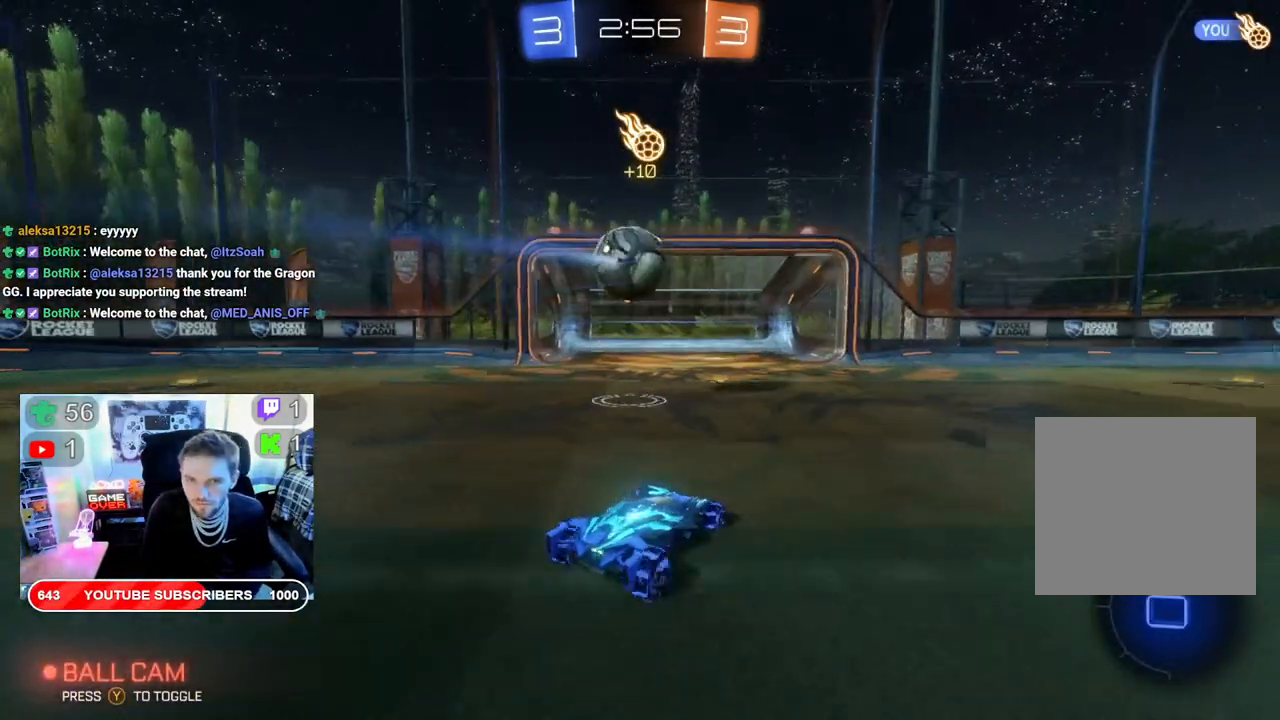
Gameplay with a controller (Xbox layout); each line is a JSON object with the inputs held at the frame after it. "events" lists button and stick changes between this image and that frame as [ms after this image, input, new state], when the widget could be followed in between.
{"buttons": ["R2"], "left_stick": "right", "right_stick": "center", "events": []}
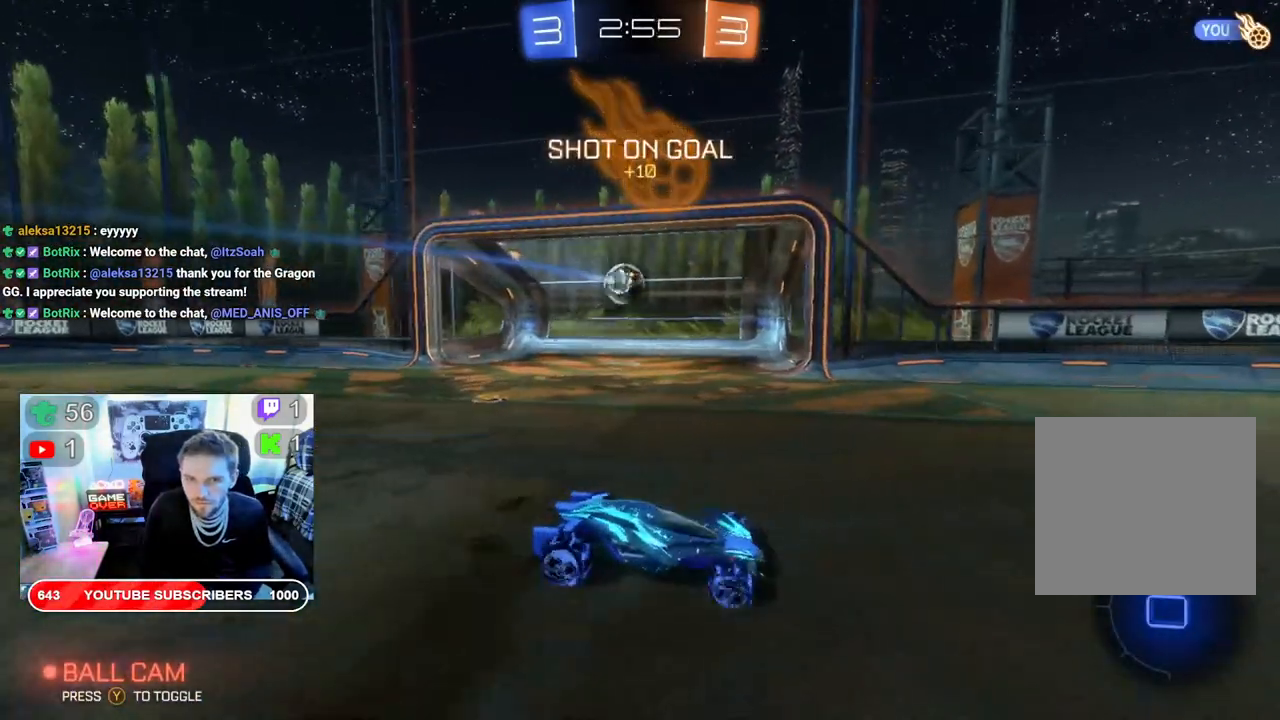
{"buttons": ["A"], "left_stick": "down-left", "right_stick": "center", "events": [[133, "R2", "up"], [267, "A", "down"], [300, "left_stick", "down-left"], [350, "A", "up"], [450, "A", "down"]]}
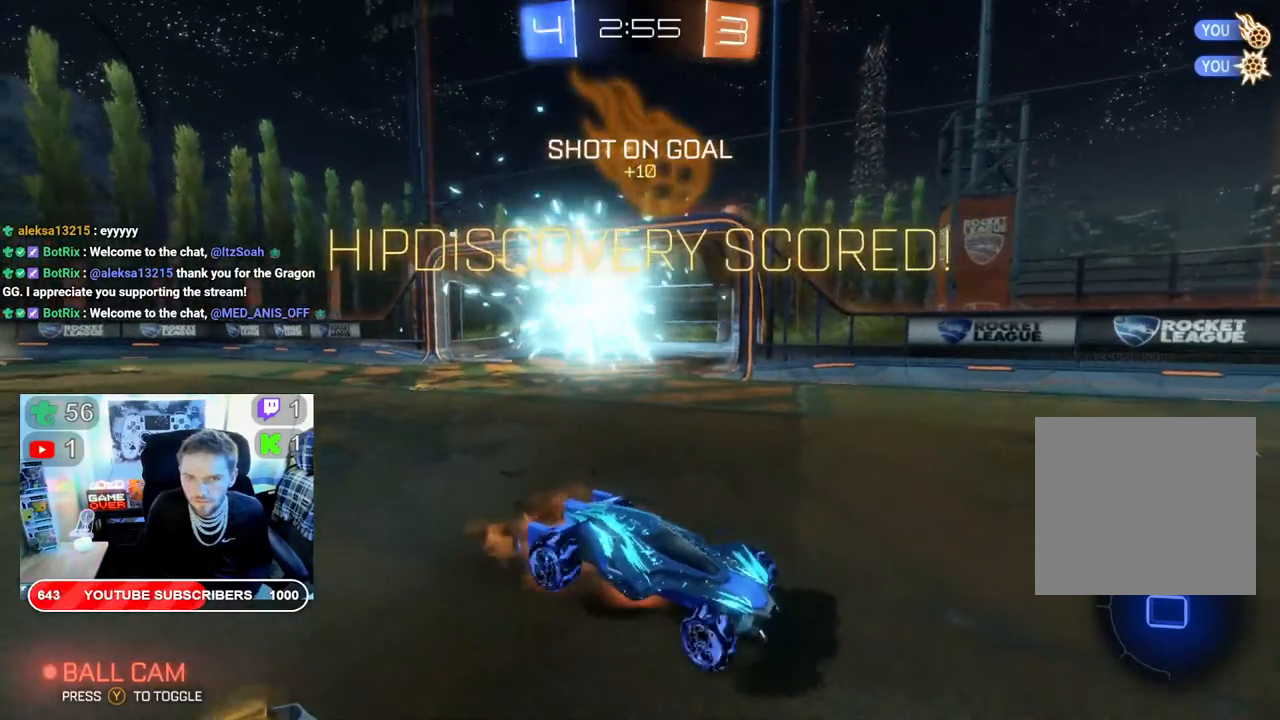
{"buttons": ["A"], "left_stick": "down-left", "right_stick": "center", "events": [[50, "A", "up"], [133, "A", "down"], [233, "A", "up"], [300, "A", "down"], [450, "A", "up"], [500, "A", "down"]]}
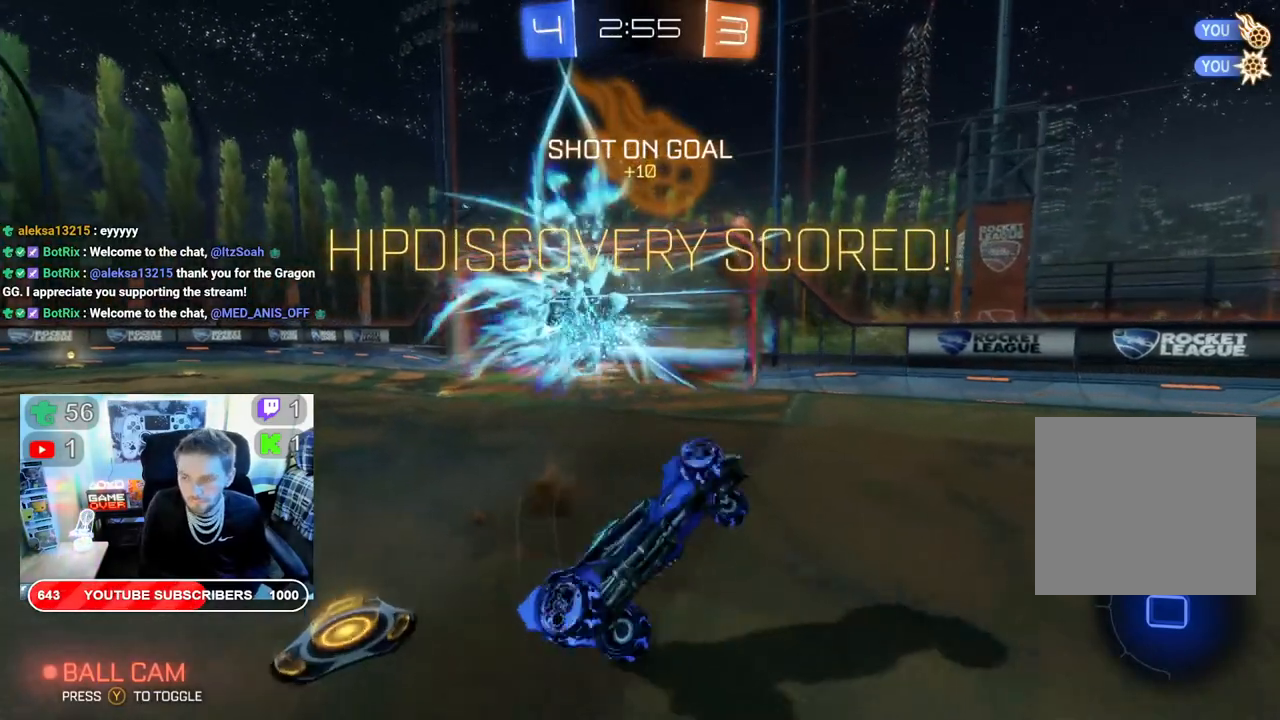
{"buttons": ["A"], "left_stick": "down-left", "right_stick": "center", "events": [[133, "A", "up"], [233, "A", "down"], [383, "A", "up"], [500, "A", "down"]]}
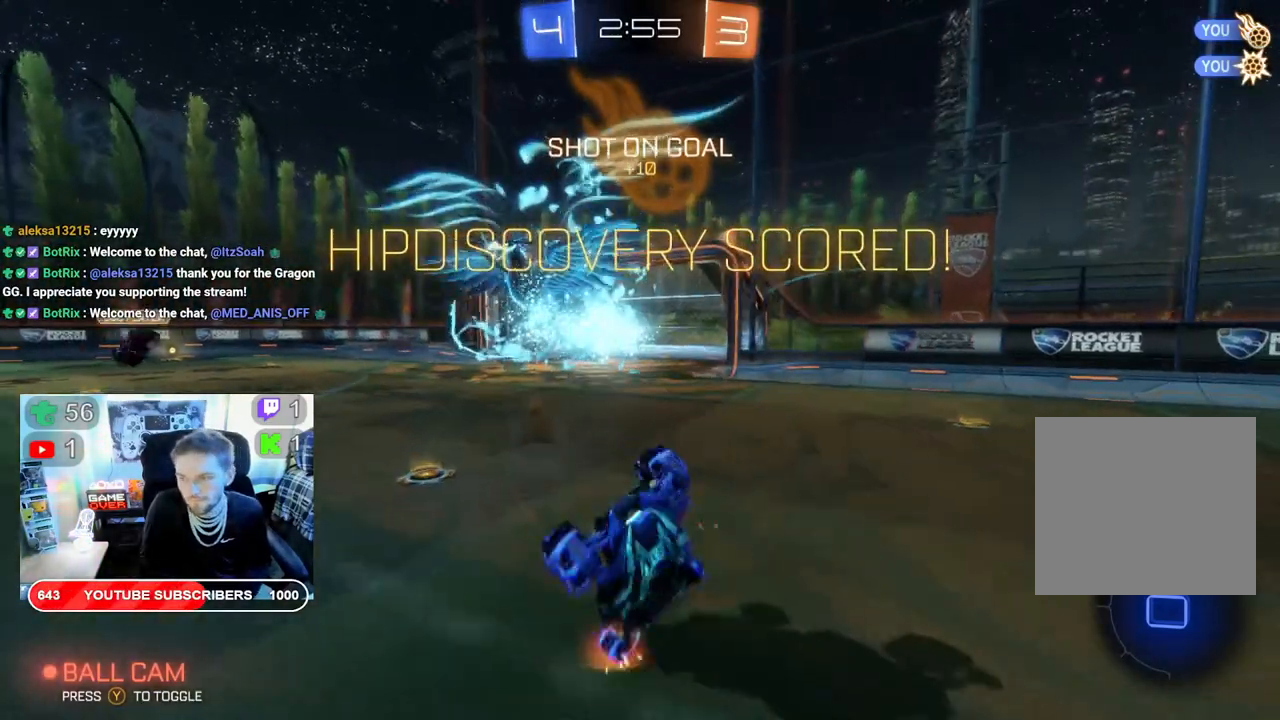
{"buttons": [], "left_stick": "down-left", "right_stick": "center", "events": [[100, "A", "up"], [200, "A", "down"], [300, "A", "up"], [383, "A", "down"], [483, "A", "up"]]}
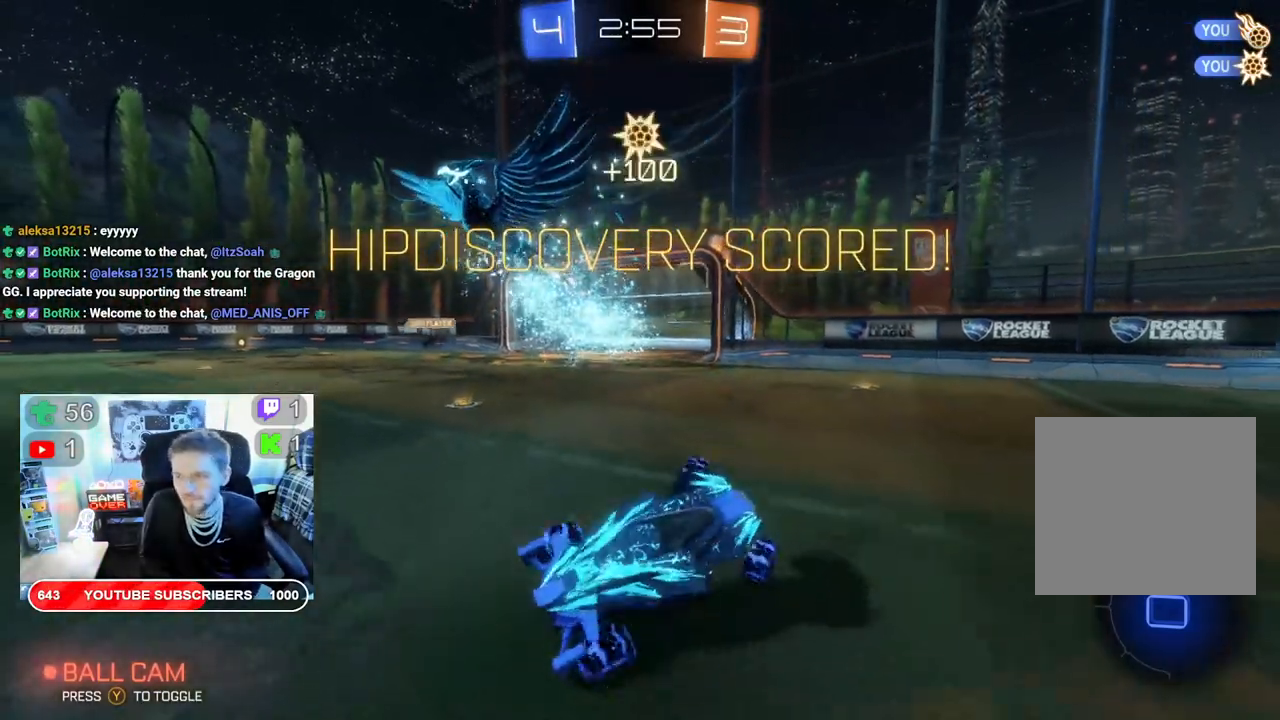
{"buttons": ["A"], "left_stick": "down-left", "right_stick": "center", "events": [[100, "A", "down"], [200, "A", "up"], [300, "A", "down"], [400, "A", "up"], [500, "A", "down"]]}
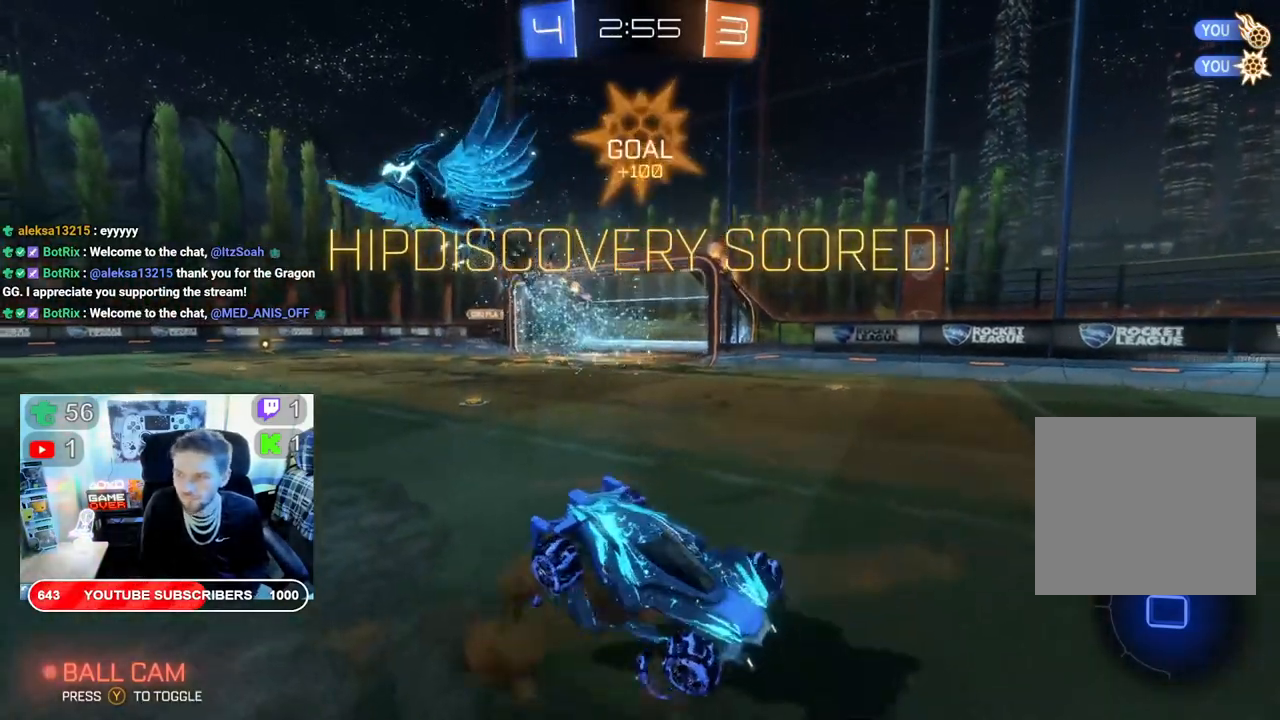
{"buttons": [], "left_stick": "down", "right_stick": "center", "events": [[50, "A", "up"], [183, "A", "down"], [233, "A", "up"], [333, "A", "down"], [417, "left_stick", "down"], [450, "A", "up"]]}
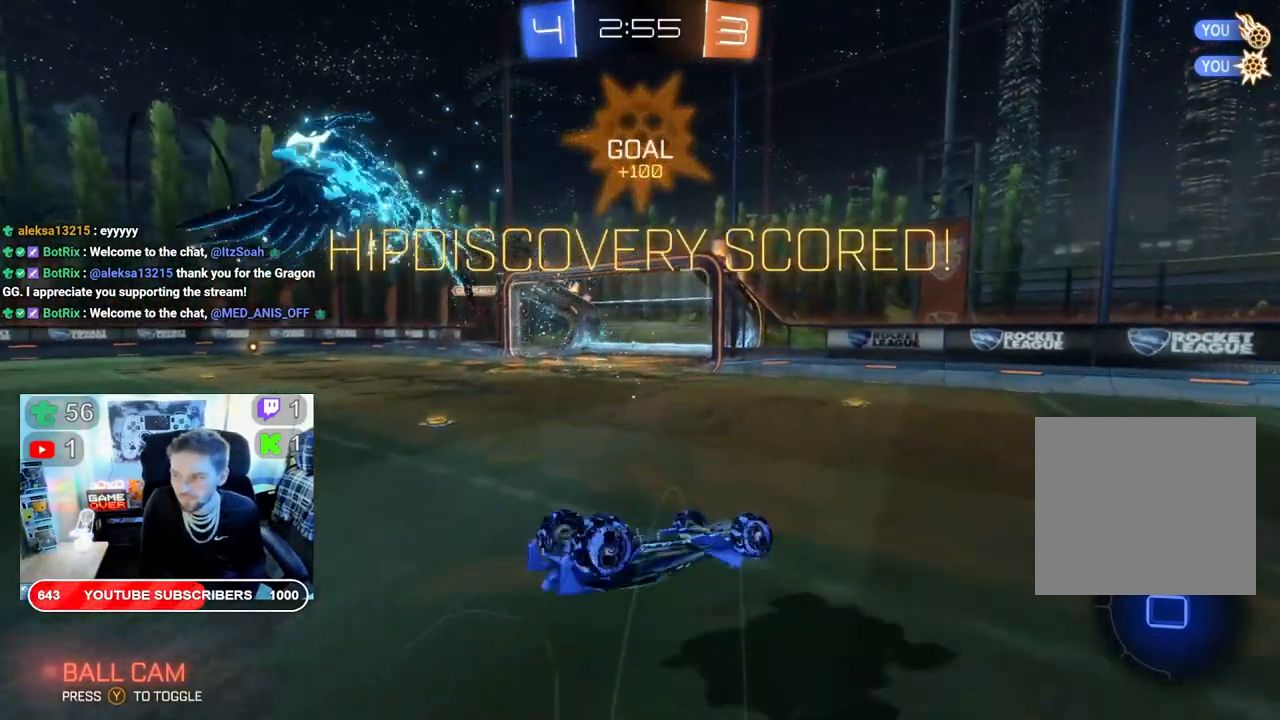
{"buttons": [], "left_stick": "center", "right_stick": "center", "events": [[33, "left_stick", "center"]]}
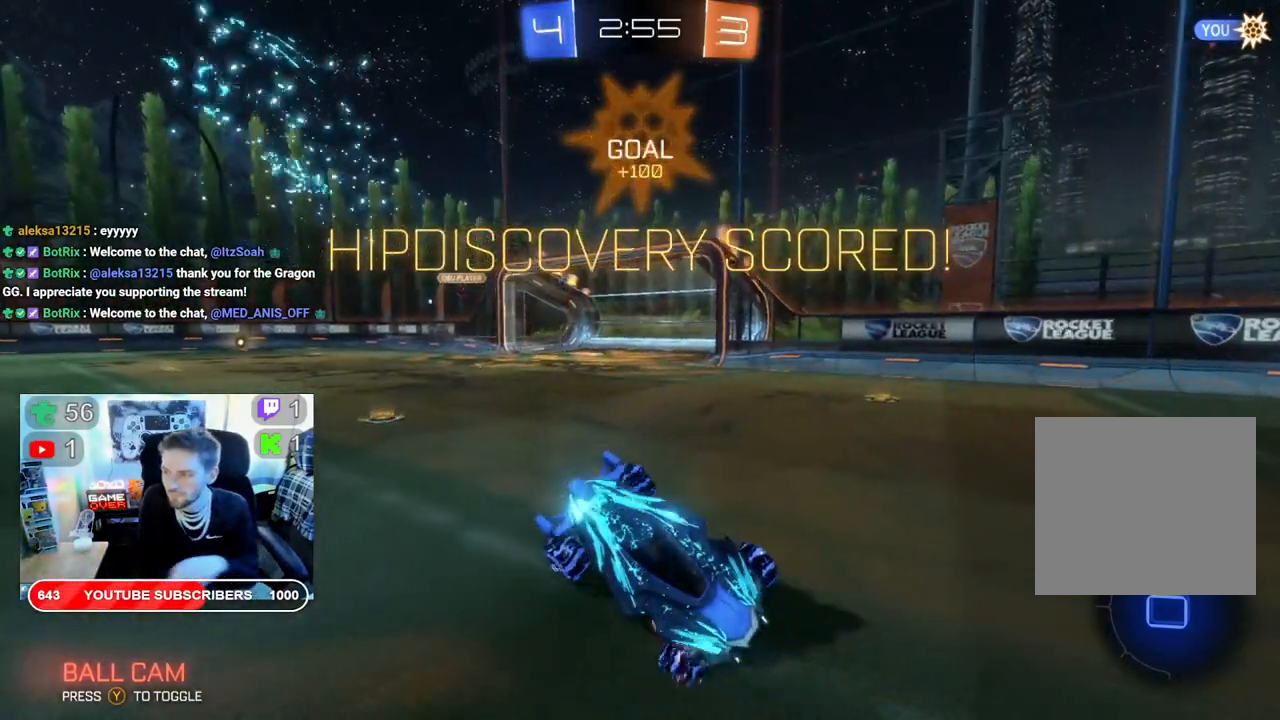
{"buttons": [], "left_stick": "center", "right_stick": "center", "events": []}
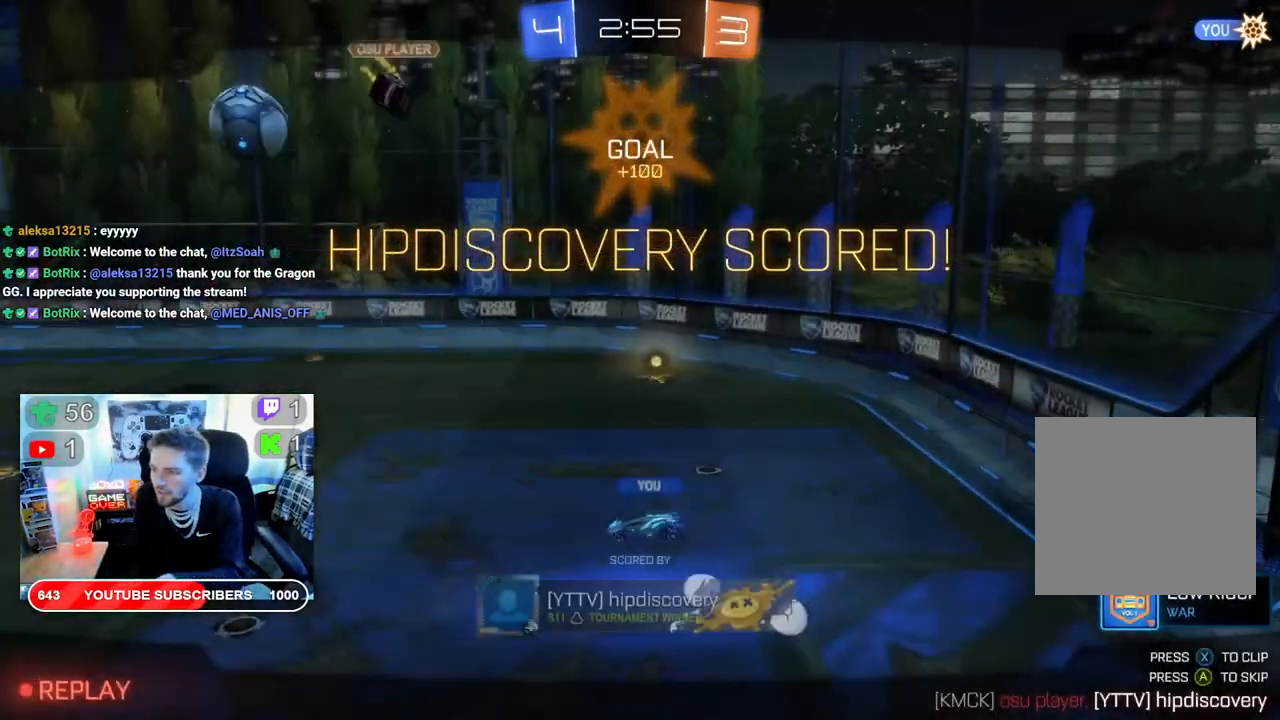
{"buttons": [], "left_stick": "center", "right_stick": "center", "events": []}
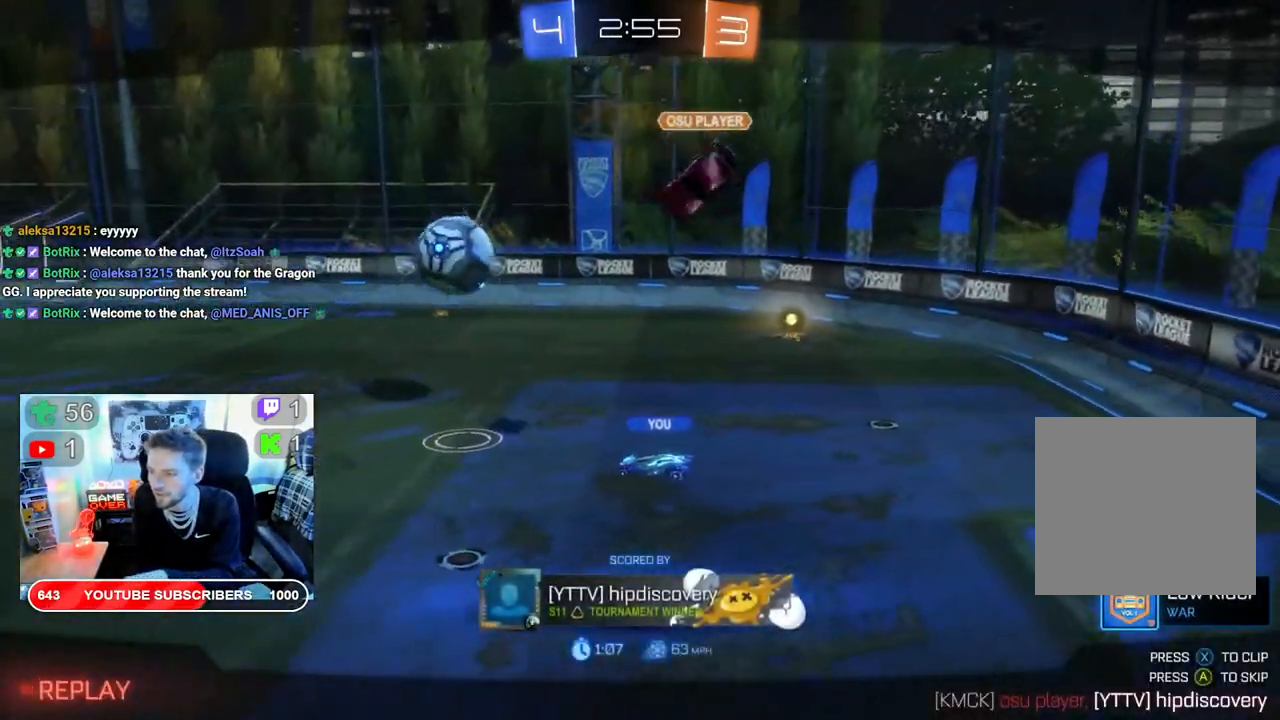
{"buttons": [], "left_stick": "center", "right_stick": "center", "events": []}
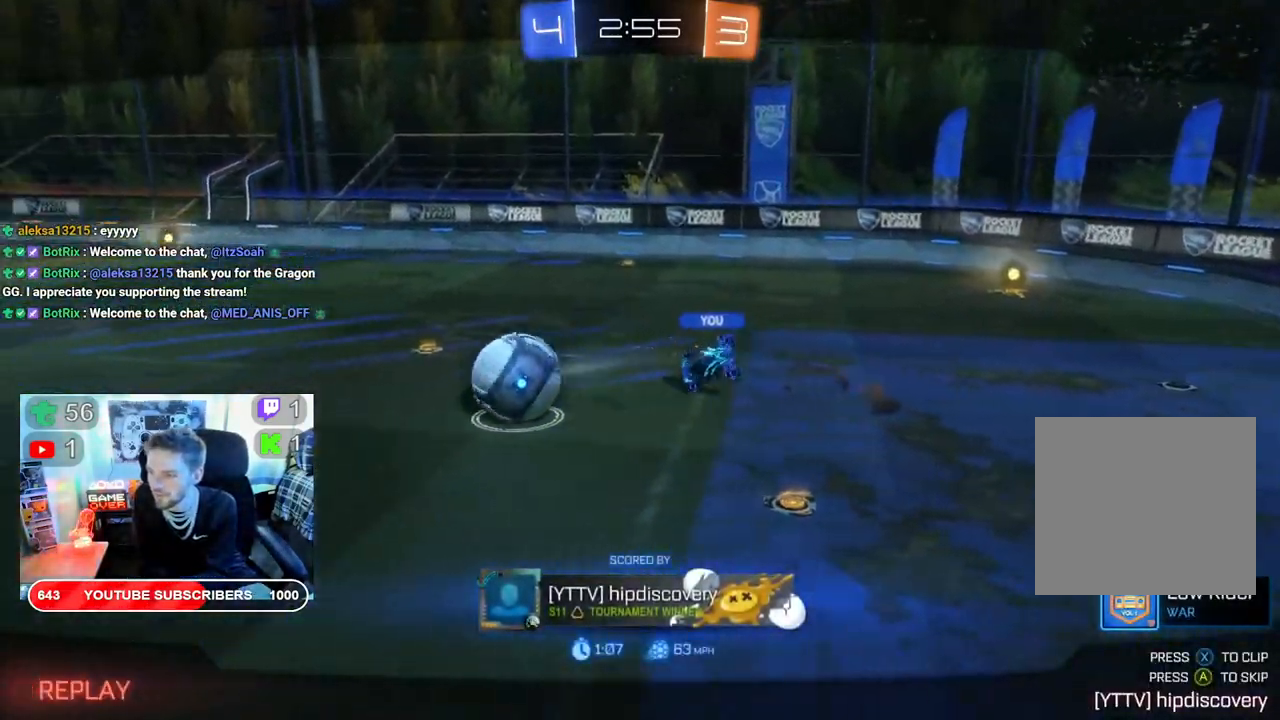
{"buttons": [], "left_stick": "center", "right_stick": "center", "events": []}
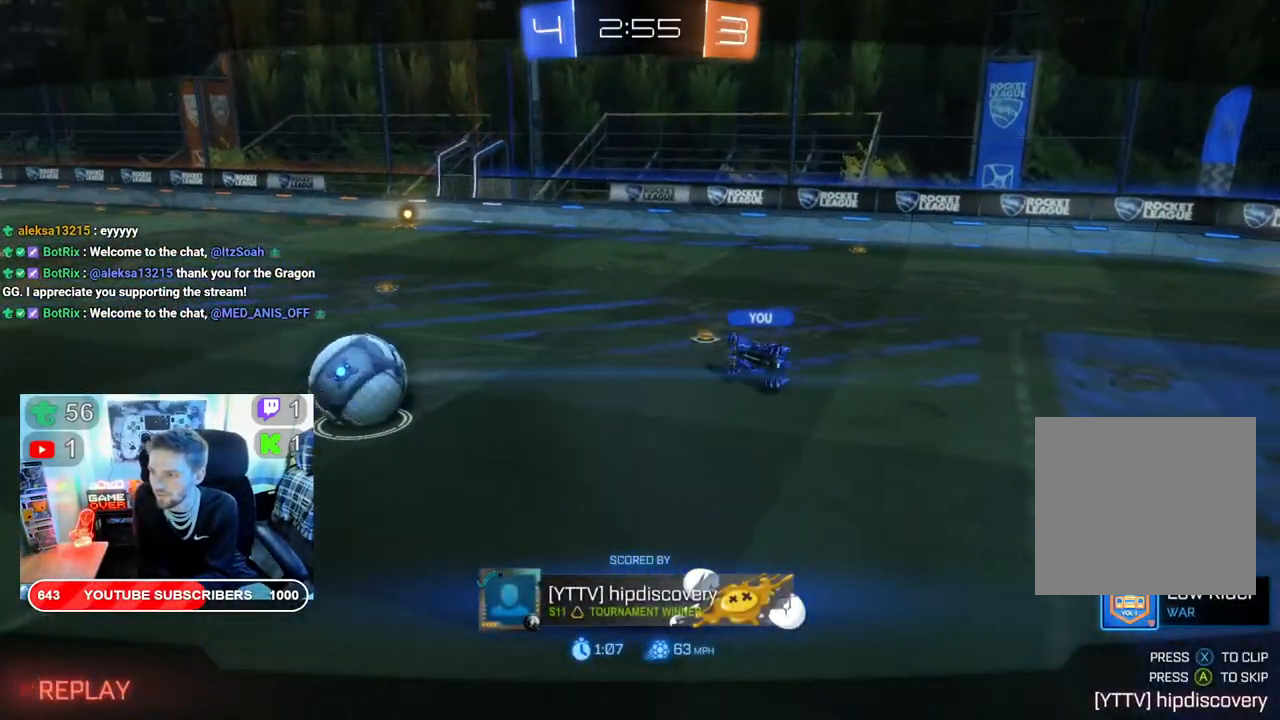
{"buttons": [], "left_stick": "center", "right_stick": "center", "events": []}
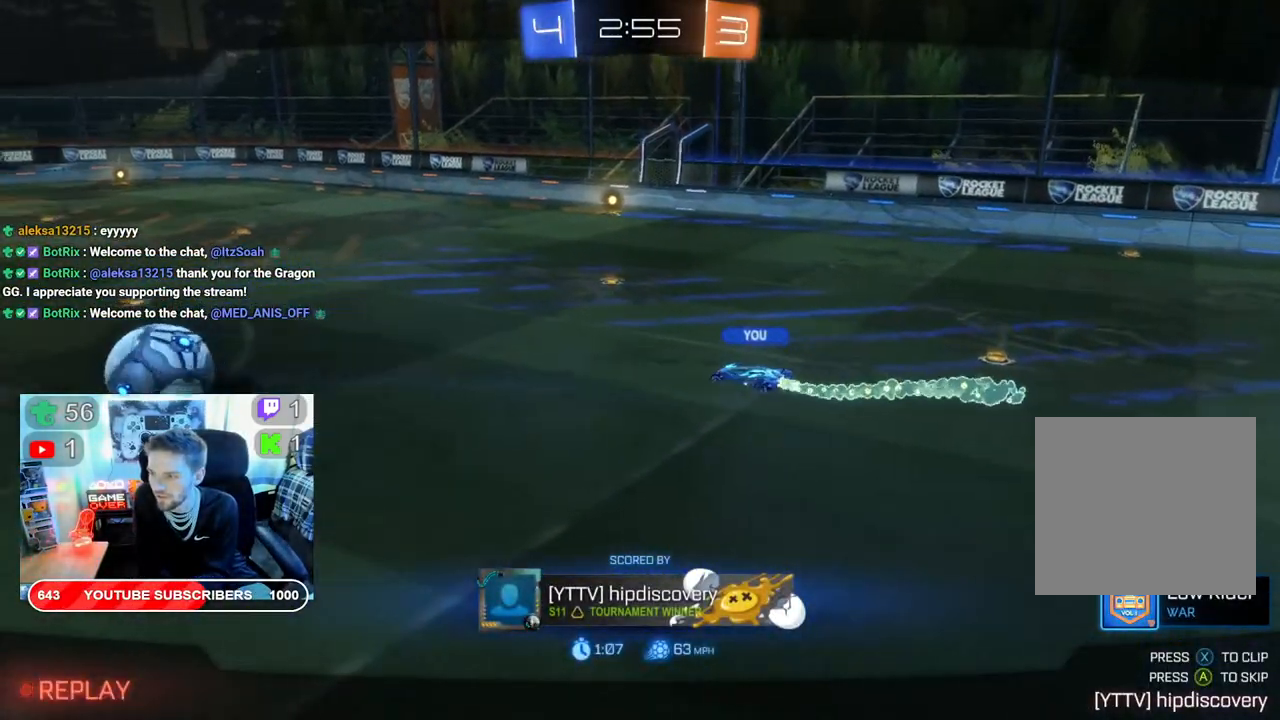
{"buttons": [], "left_stick": "center", "right_stick": "center", "events": []}
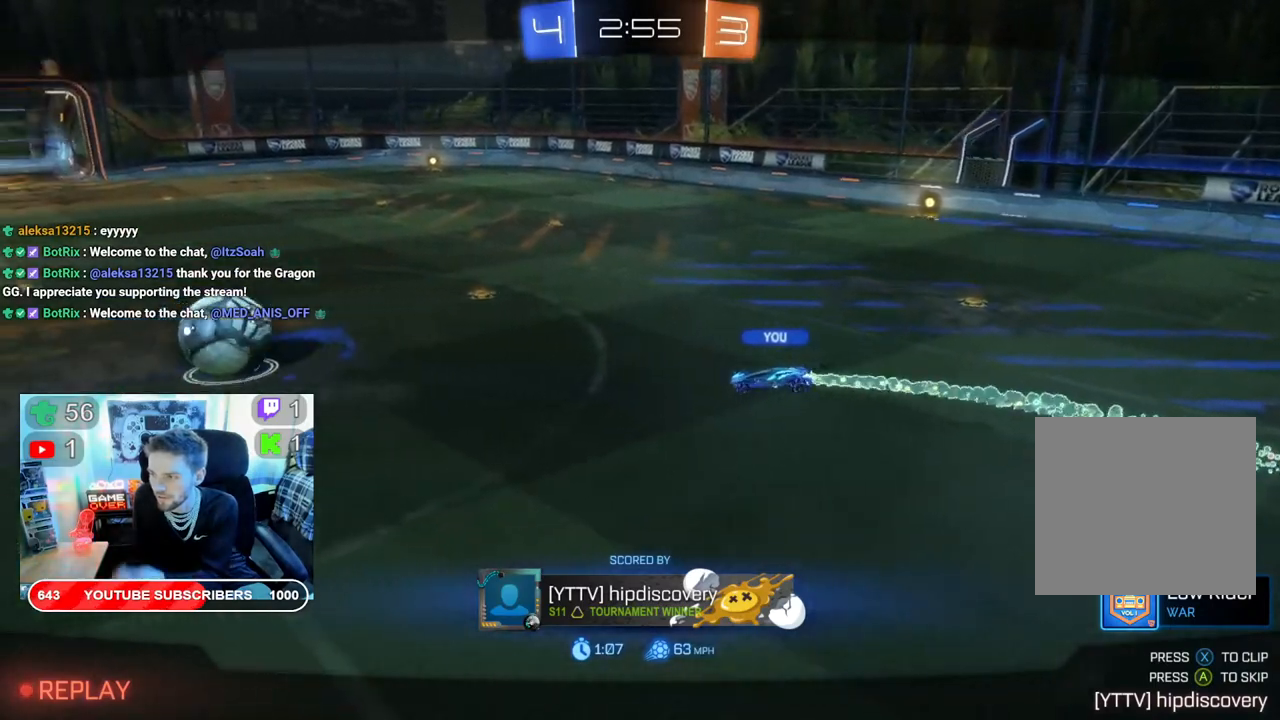
{"buttons": [], "left_stick": "center", "right_stick": "center", "events": []}
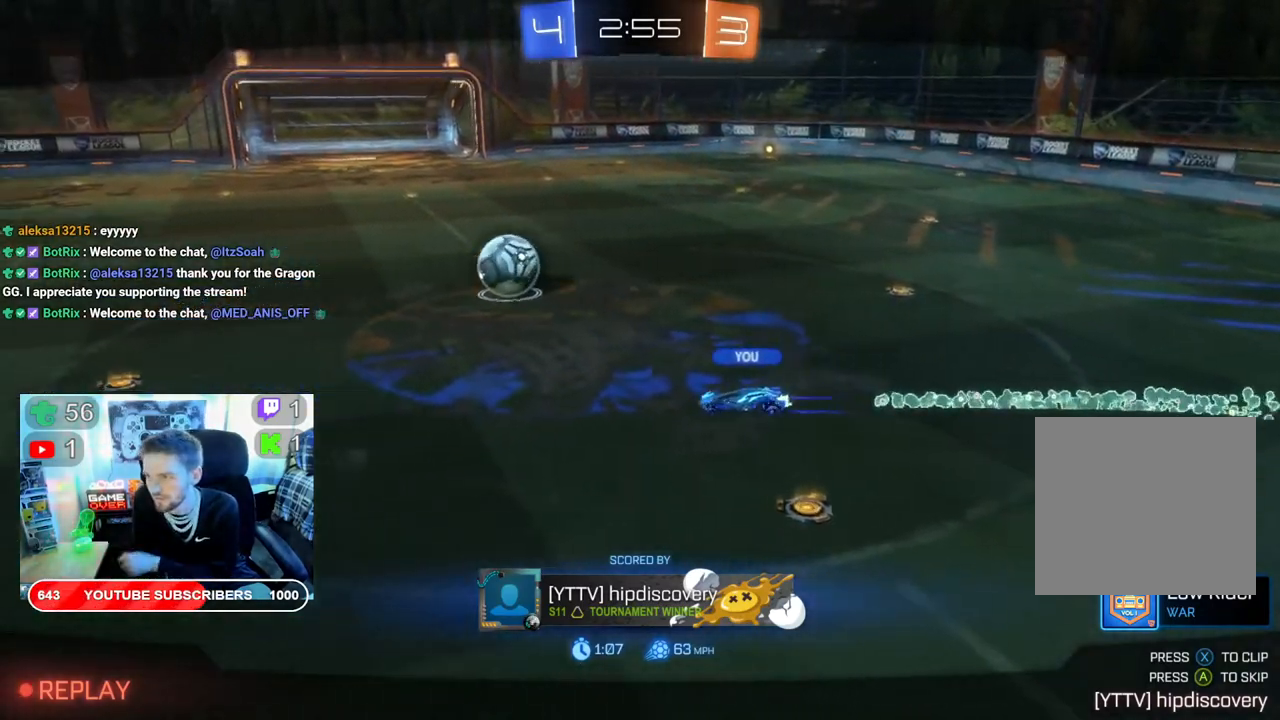
{"buttons": [], "left_stick": "center", "right_stick": "center", "events": []}
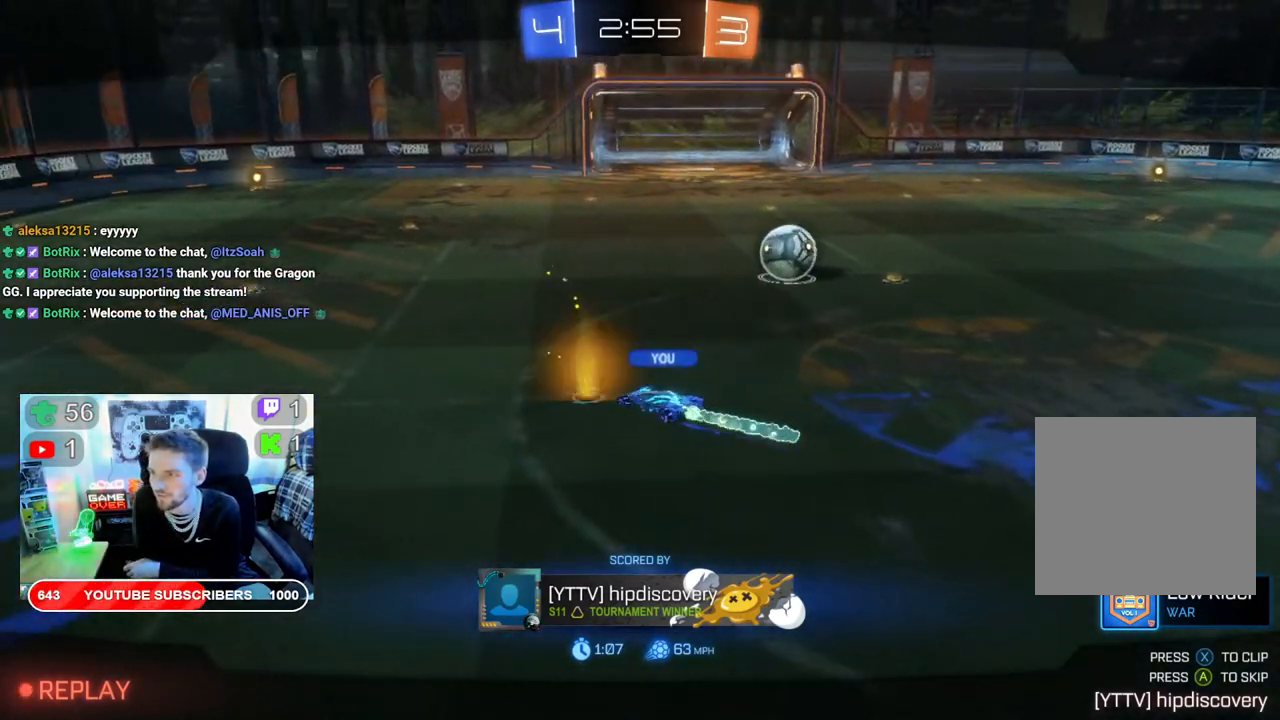
{"buttons": [], "left_stick": "center", "right_stick": "center", "events": []}
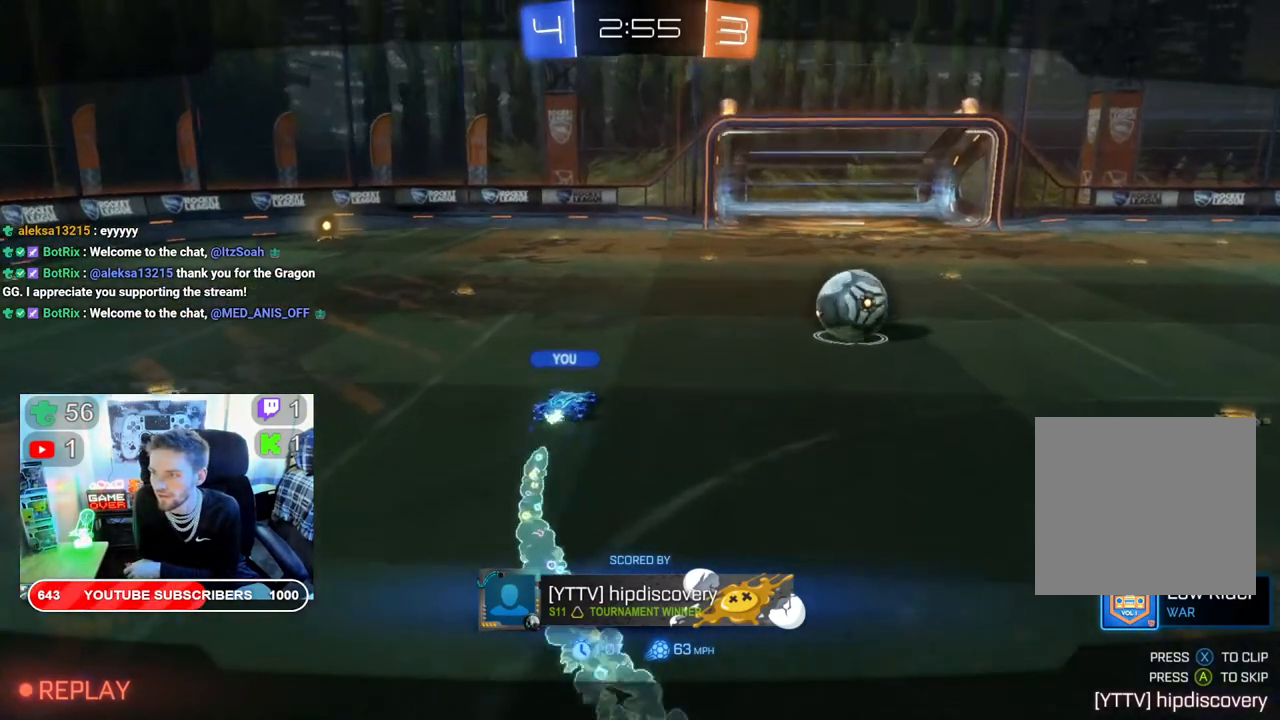
{"buttons": [], "left_stick": "center", "right_stick": "center", "events": [[150, "A", "down"], [233, "A", "up"]]}
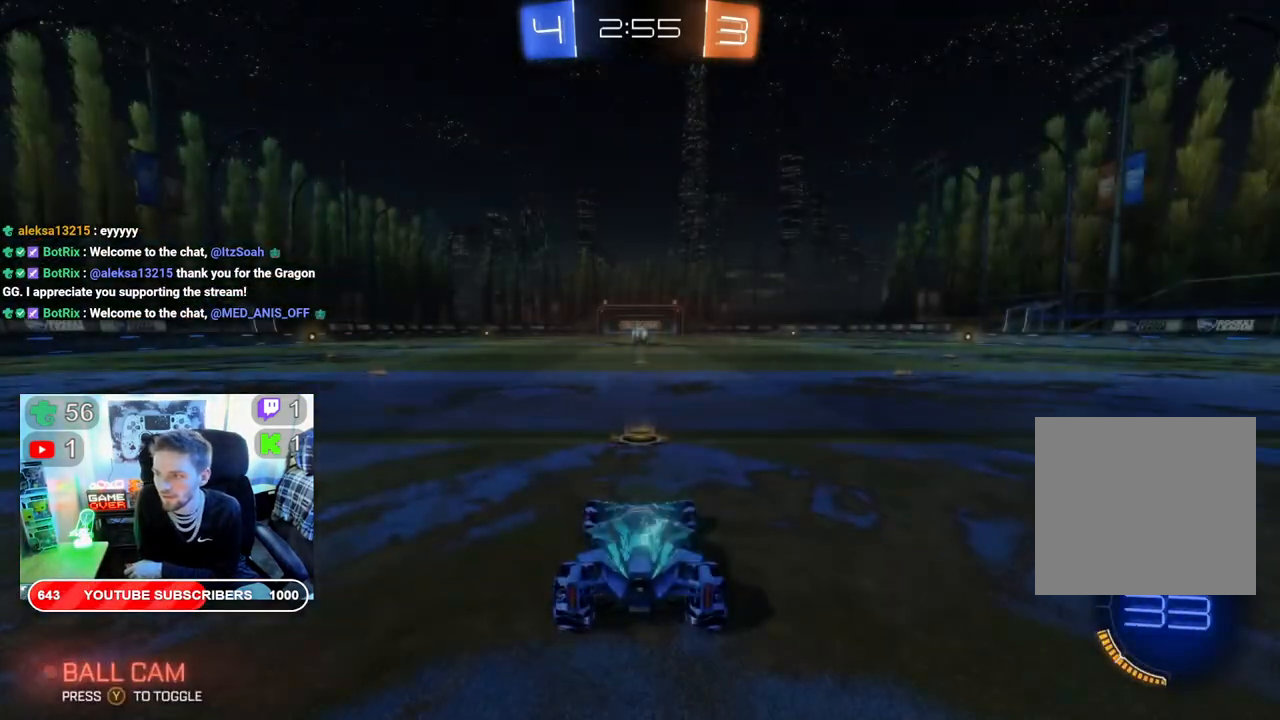
{"buttons": [], "left_stick": "center", "right_stick": "center", "events": []}
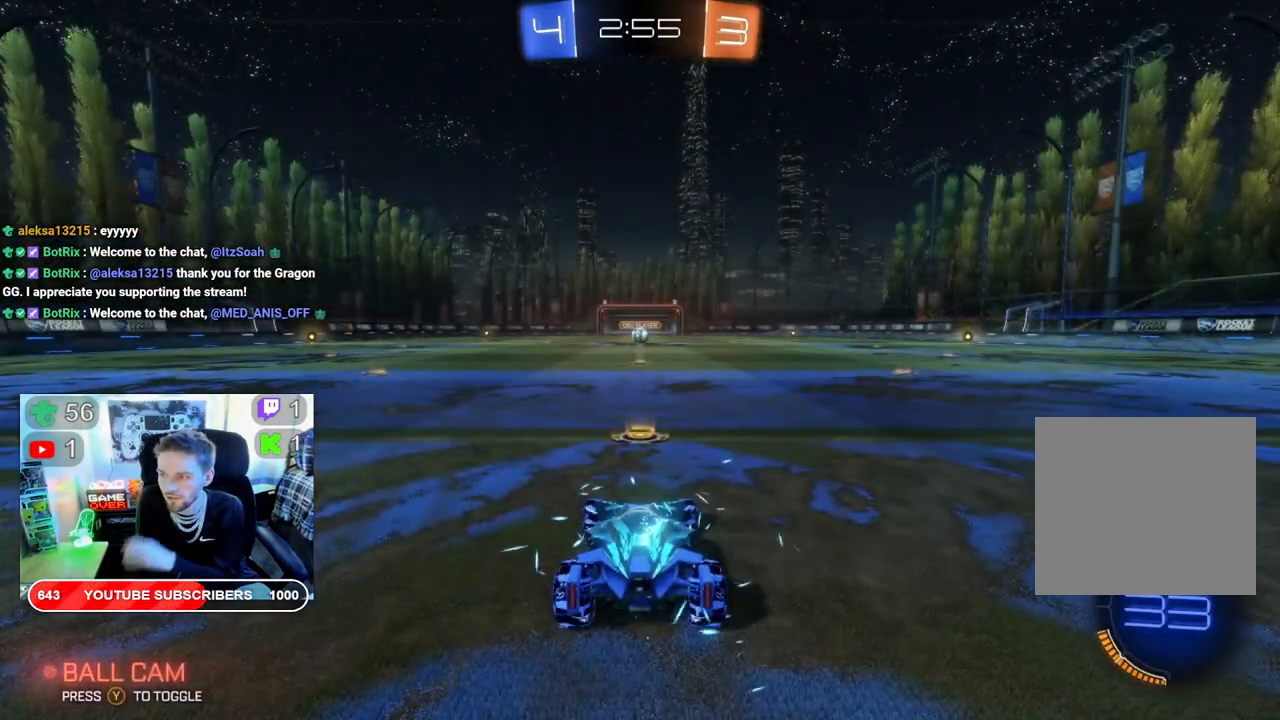
{"buttons": [], "left_stick": "center", "right_stick": "center", "events": []}
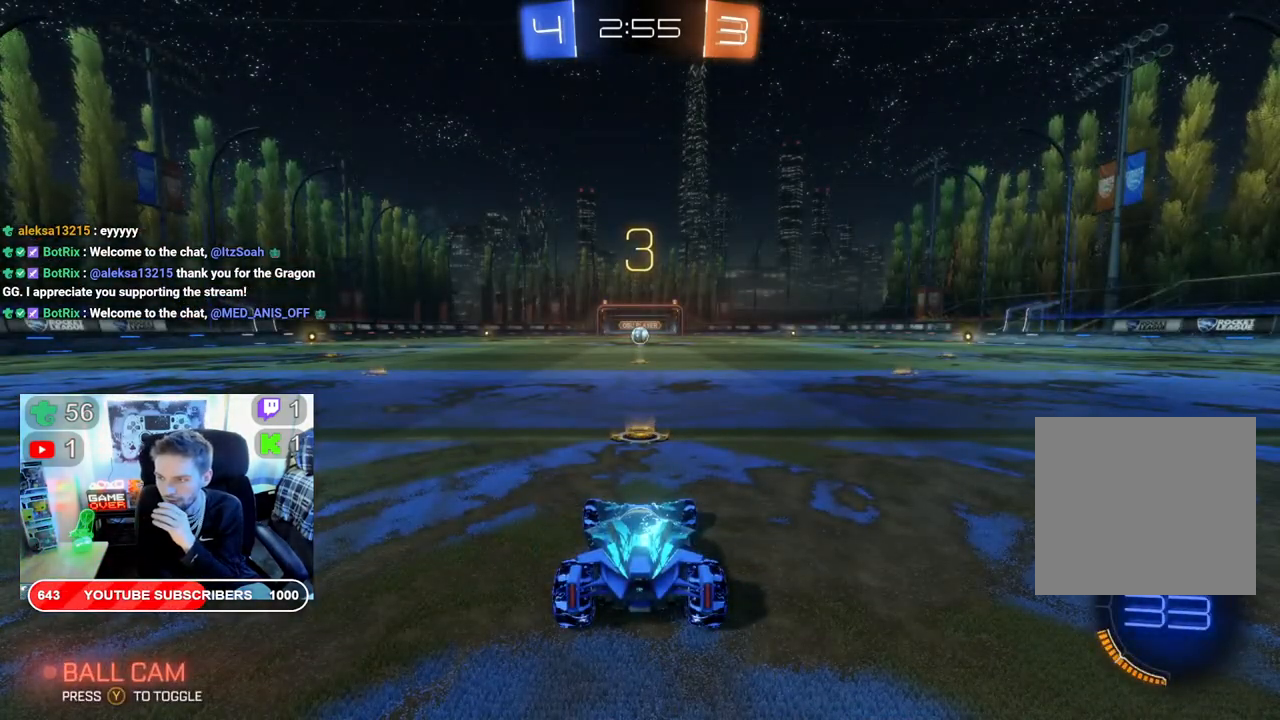
{"buttons": [], "left_stick": "center", "right_stick": "center", "events": []}
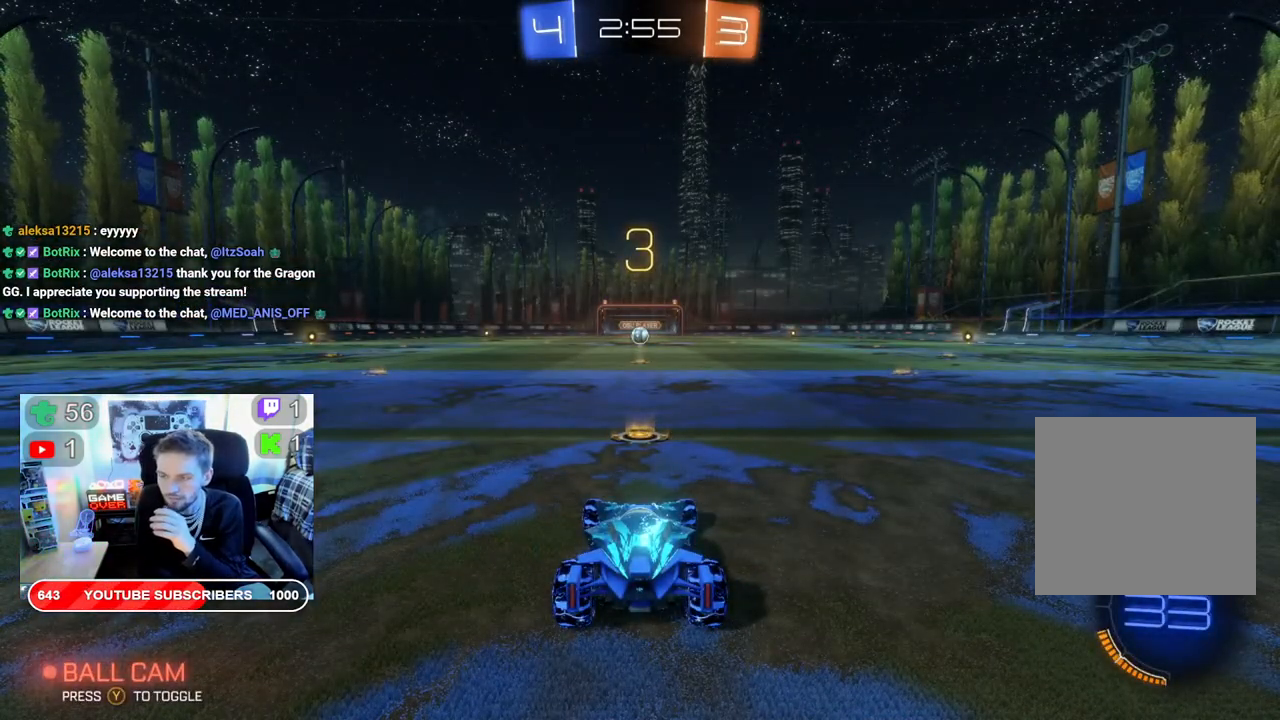
{"buttons": ["R2"], "left_stick": "center", "right_stick": "center", "events": [[217, "R2", "down"]]}
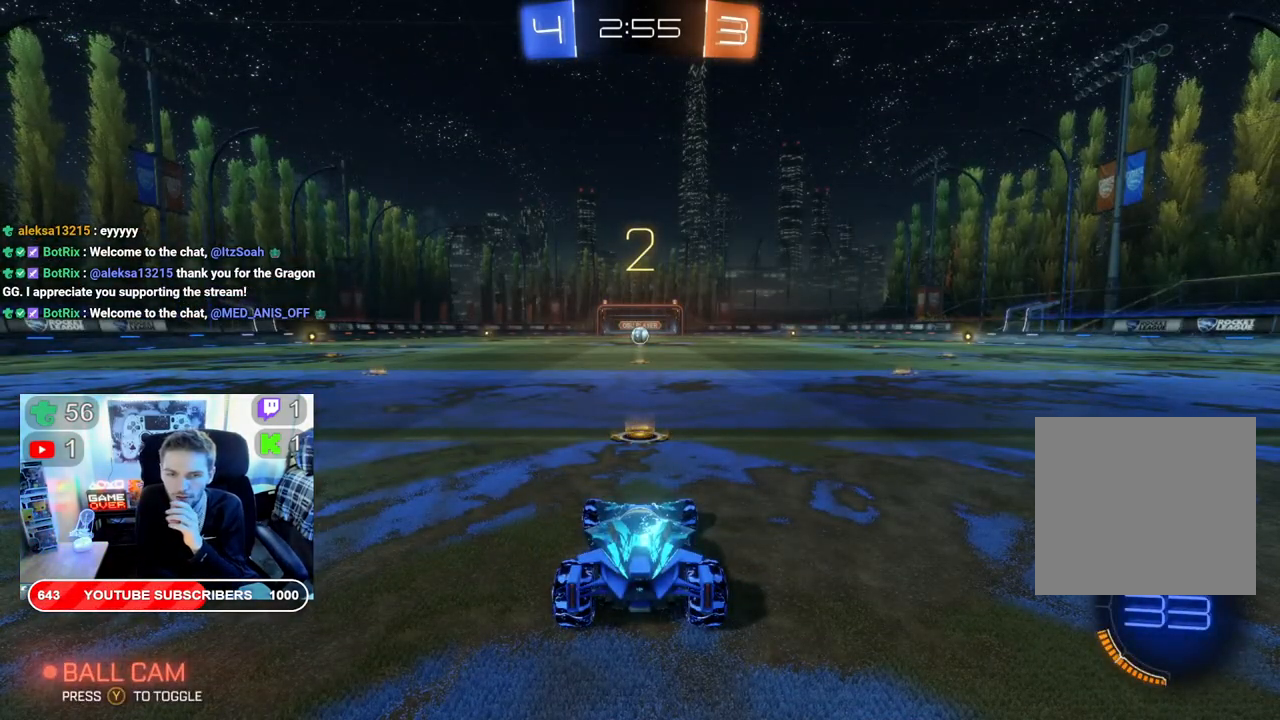
{"buttons": ["R2"], "left_stick": "center", "right_stick": "center", "events": []}
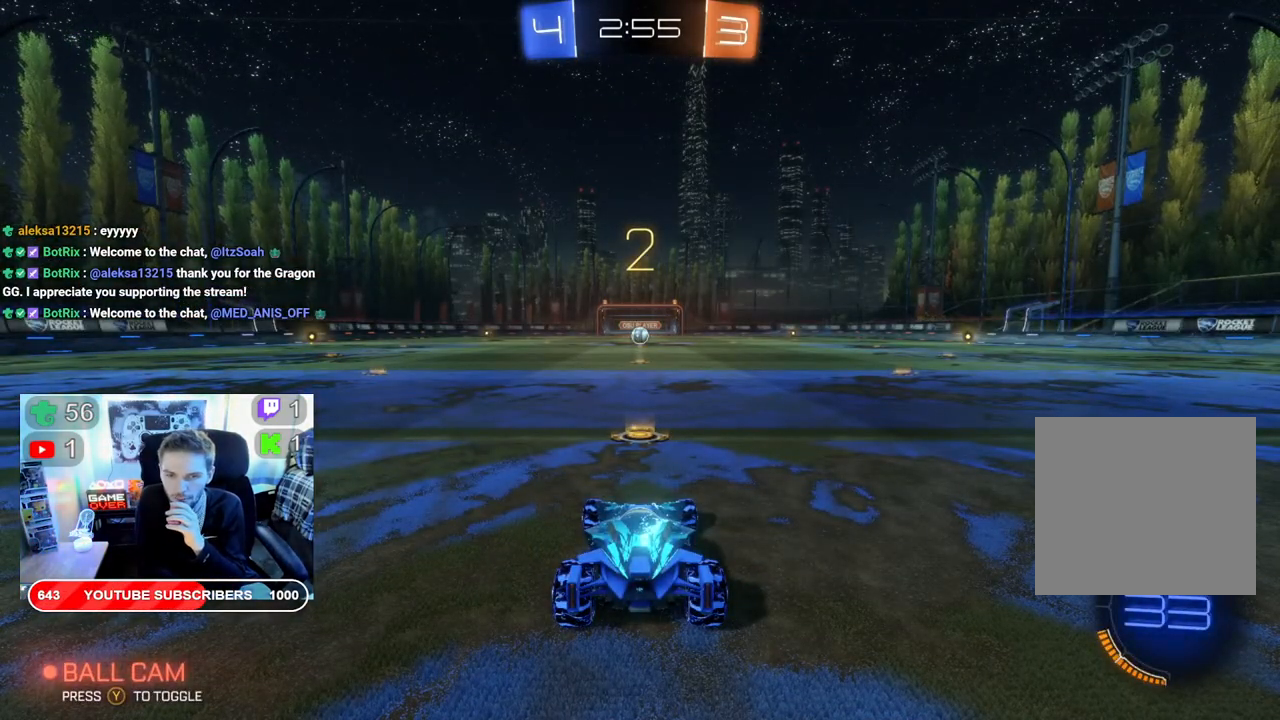
{"buttons": ["B", "R2"], "left_stick": "center", "right_stick": "center", "events": [[367, "B", "down"]]}
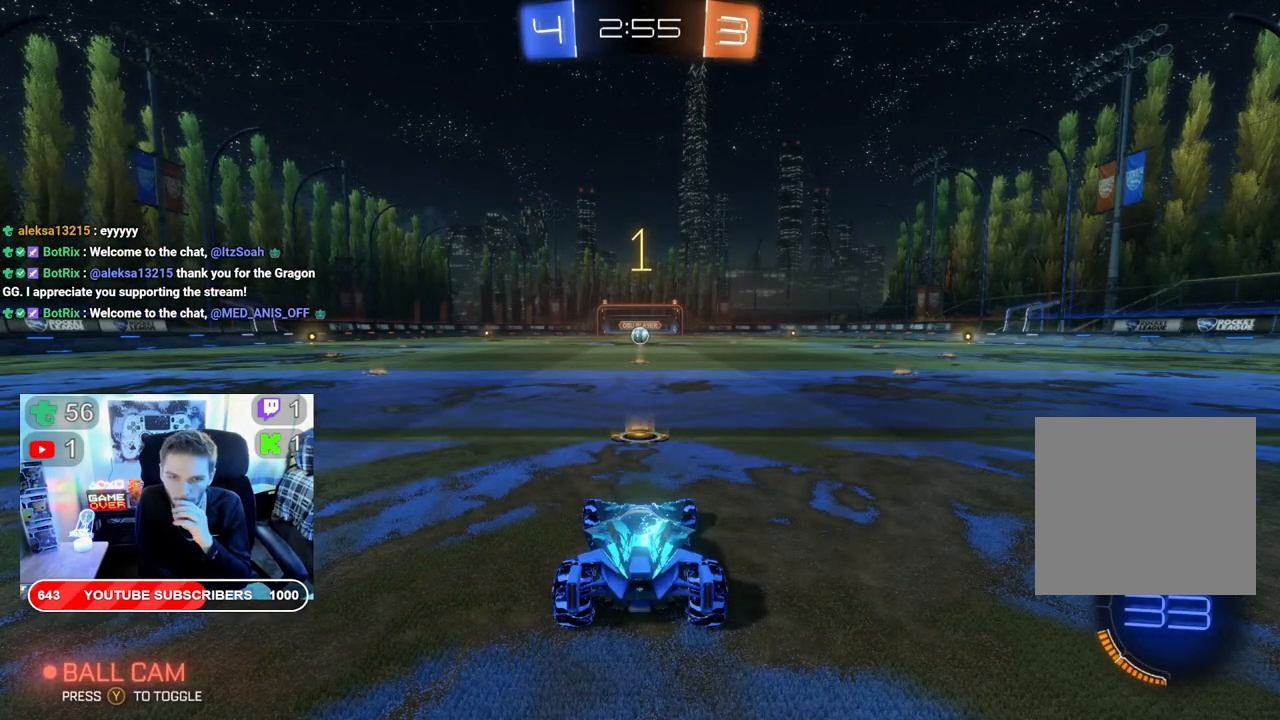
{"buttons": ["B", "R2"], "left_stick": "center", "right_stick": "center", "events": []}
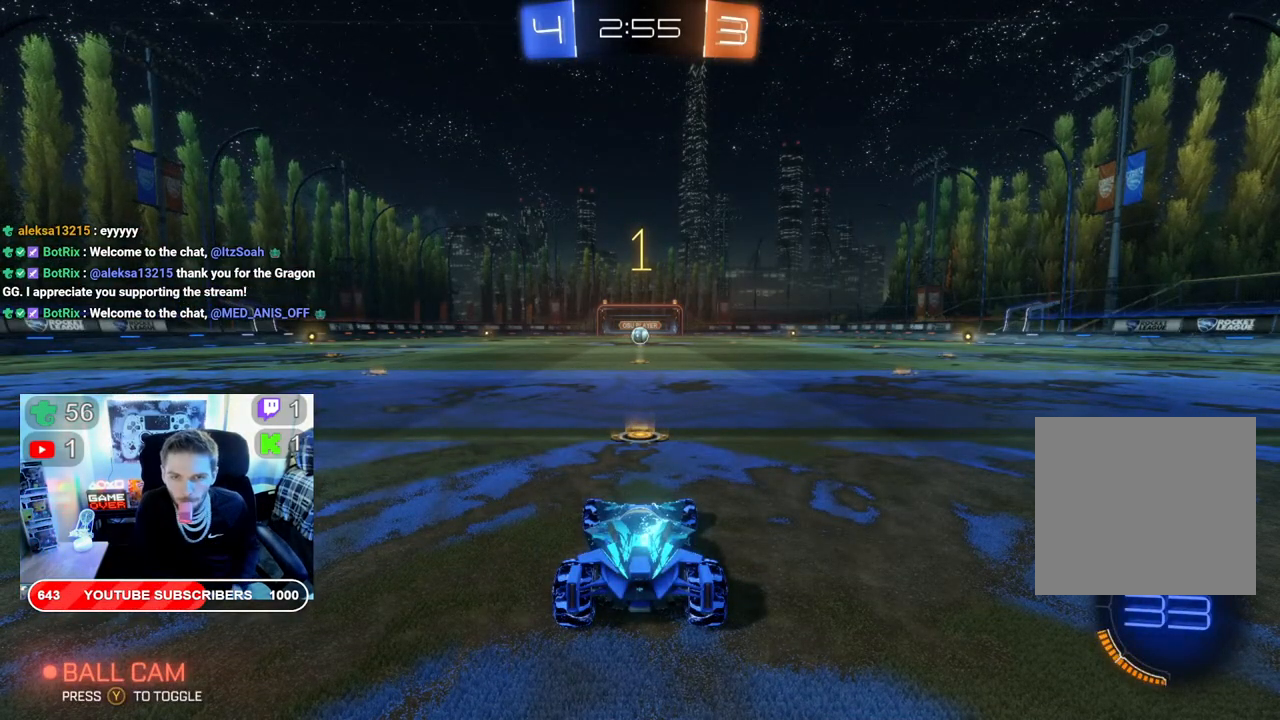
{"buttons": ["B", "R2"], "left_stick": "center", "right_stick": "center", "events": []}
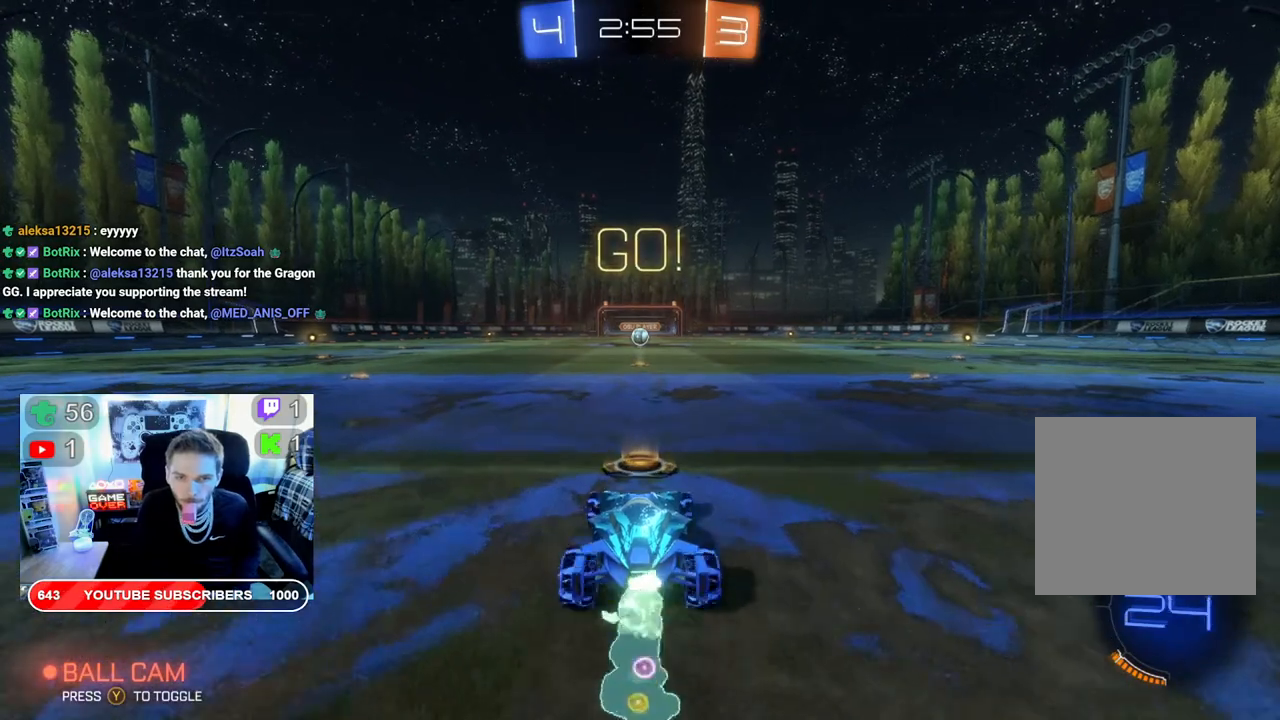
{"buttons": ["B", "R2"], "left_stick": "center", "right_stick": "center", "events": []}
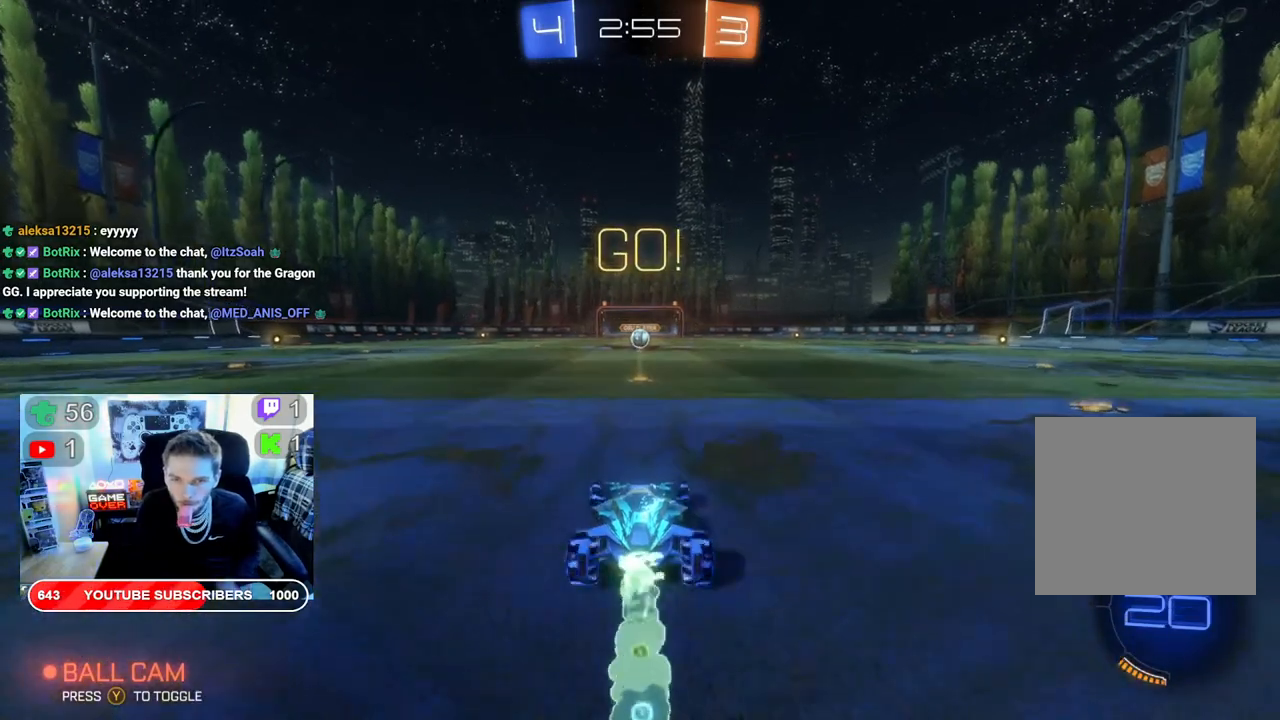
{"buttons": ["R2"], "left_stick": "center", "right_stick": "center", "events": [[317, "B", "up"]]}
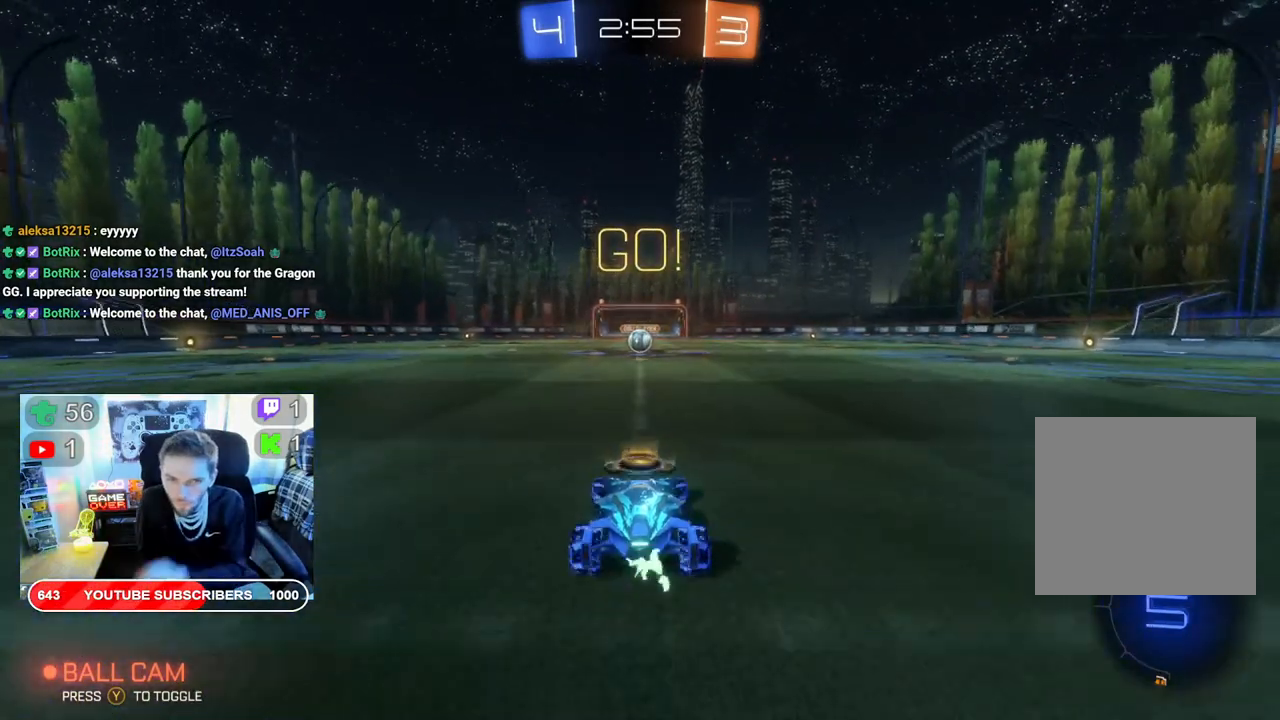
{"buttons": ["B", "R2"], "left_stick": "center", "right_stick": "center", "events": [[33, "B", "down"]]}